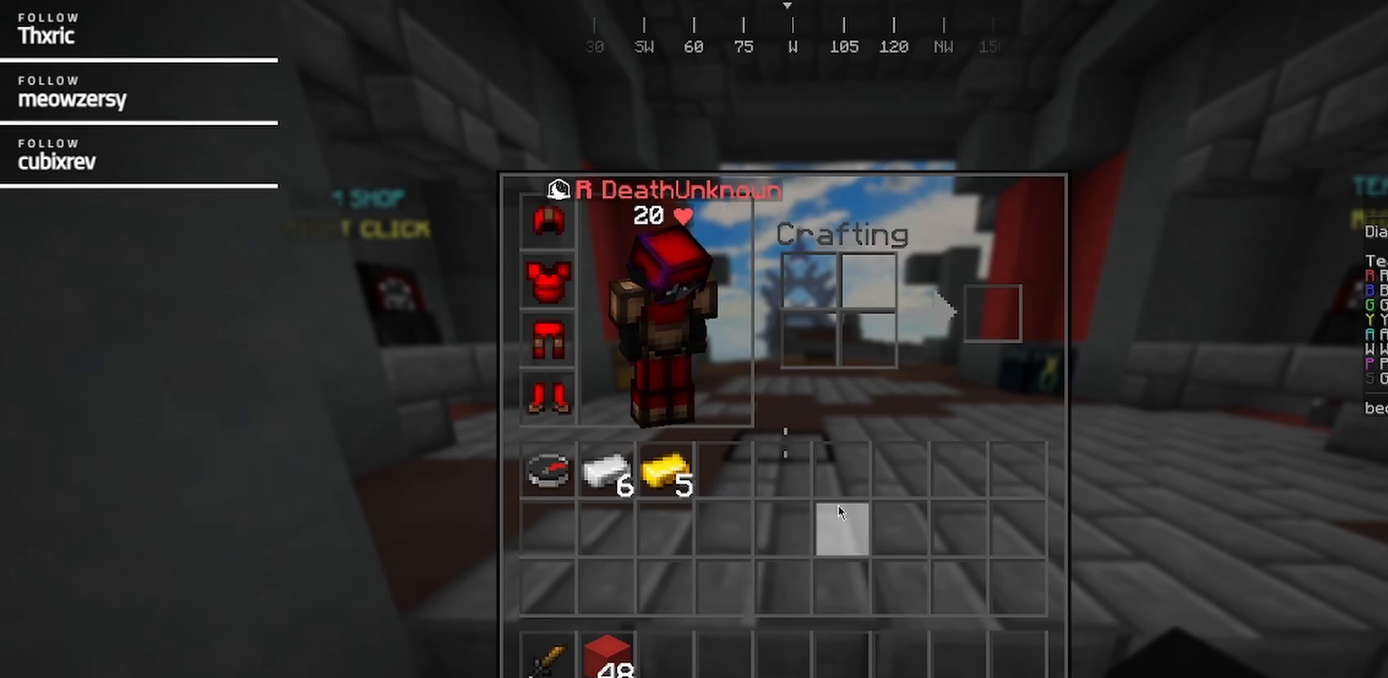
Gameplay with keyboard and mouse; each line is a JSON object with the keys and mouse buttons held at the frame after it. "events" lists presses ("down") and releases ("up") of "a", "d", "s", "w", "mouse_left" and "mouse_right" between this image and that frame as [ms after this image, input, new state], when the widget could be followed in between. "mouse_left", "mouse_right" = the "left", "right" buttons of the "mouse" list. No other keys are recorded. Fast repeated clicks can show as one long hold. Mouse movement is not recorded.
{"keys": ["w"], "mouse": [], "events": [[300, "w", "down"]]}
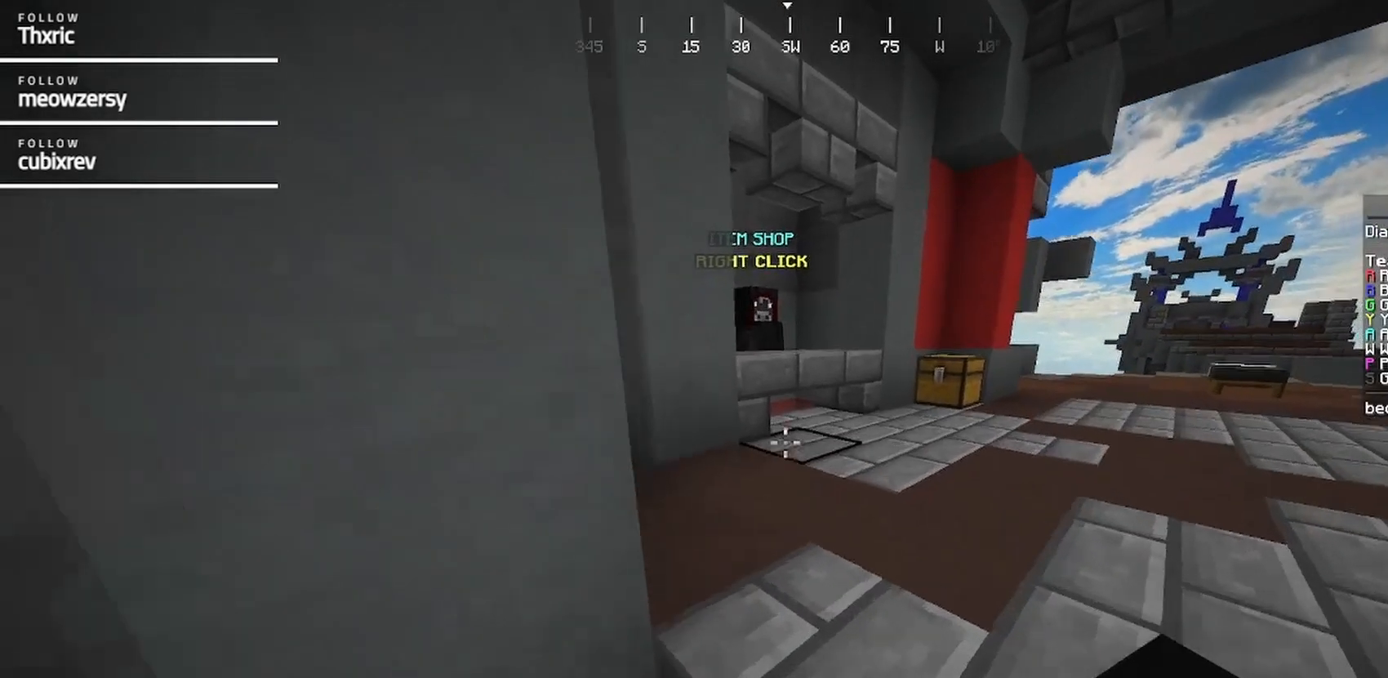
{"keys": ["w"], "mouse": [], "events": []}
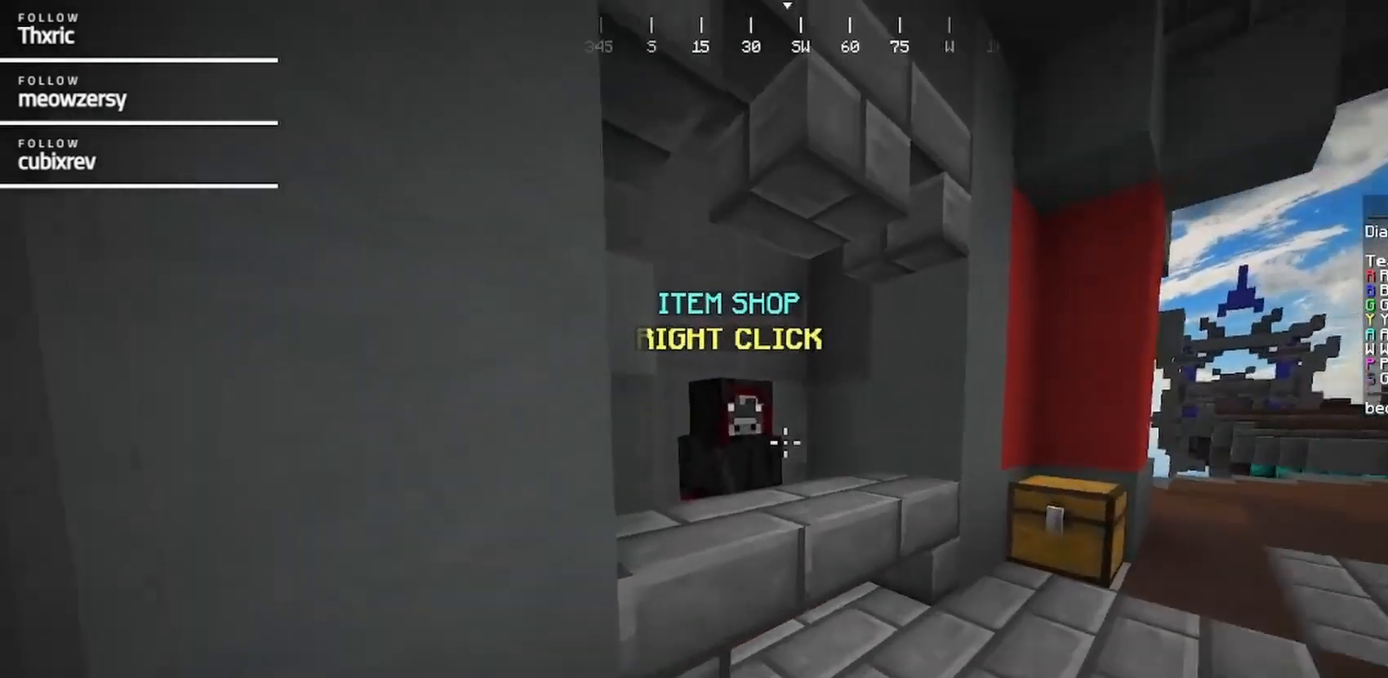
{"keys": [], "mouse": [], "events": [[84, "mouse_right", "down"], [184, "w", "up"], [234, "mouse_right", "up"]]}
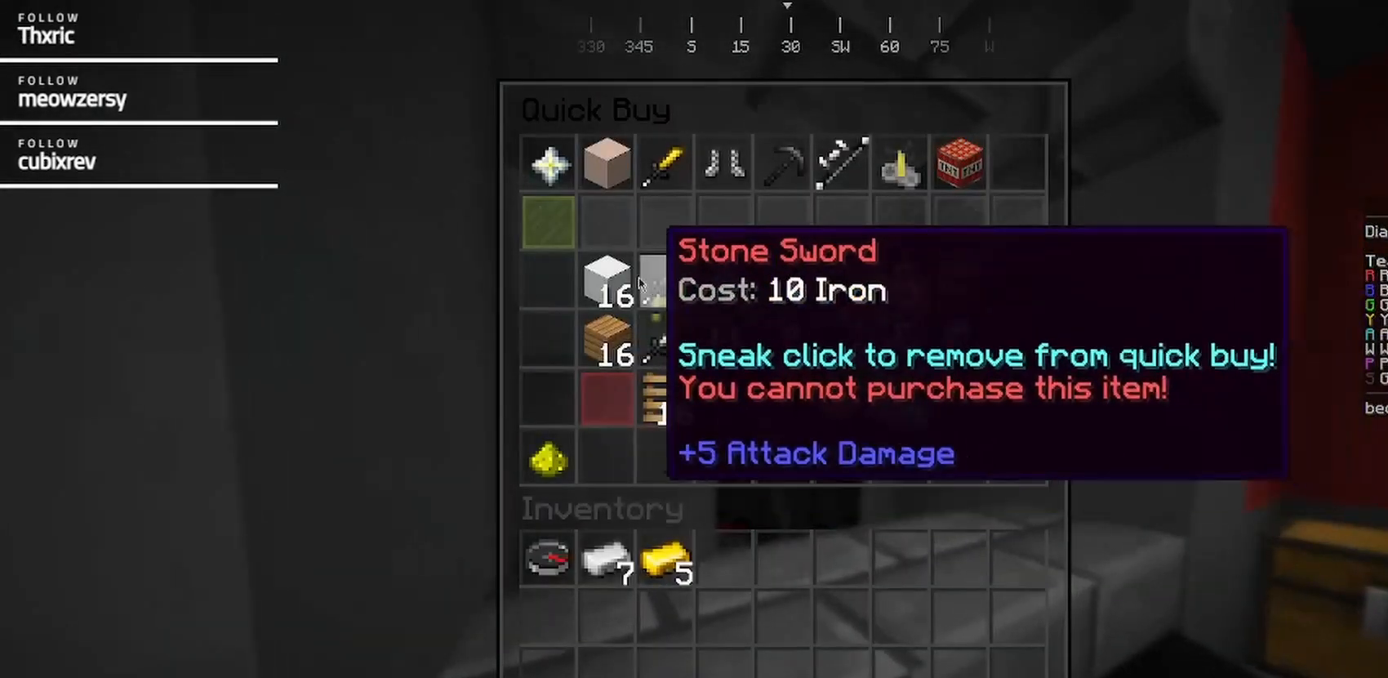
{"keys": ["w"], "mouse": []}